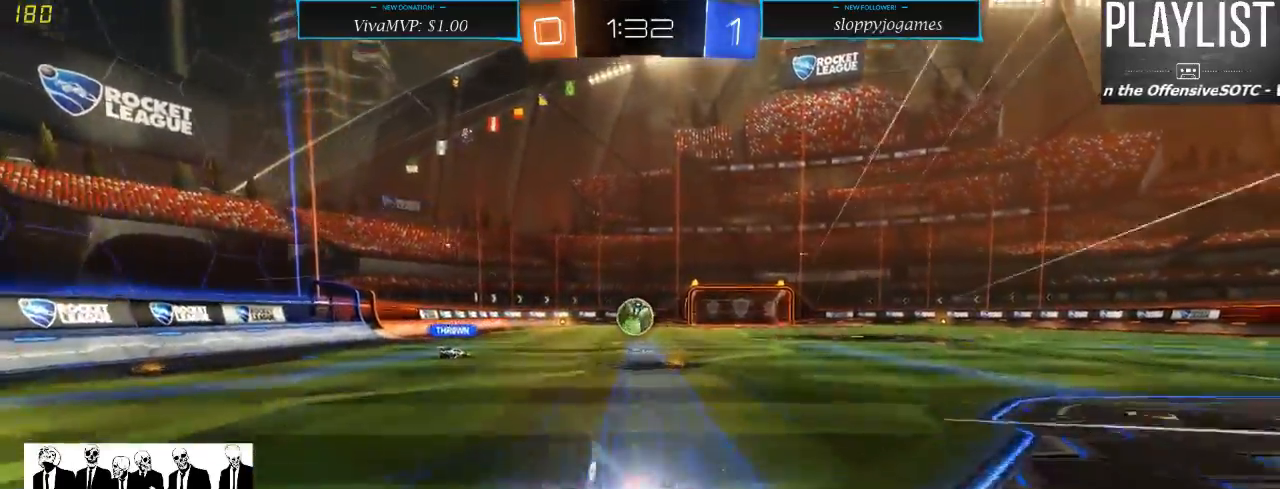
Gameplay with a controller (Xbox layout); each line is a JSON object with the inputs held at the frame after it (dt_ms = milliseconds from this image to that frame). "events" lists button and stick changes between this image and that frame as [ms after this image, input, new state], when the widget could be followed in between. Not read: L3 R3.
{"dt_ms": 500, "buttons": ["R2"], "left_stick": "center", "right_stick": "center", "events": [[17, "A", "down"], [100, "A", "up"], [183, "R1", "up"], [333, "left_stick", "center"]]}
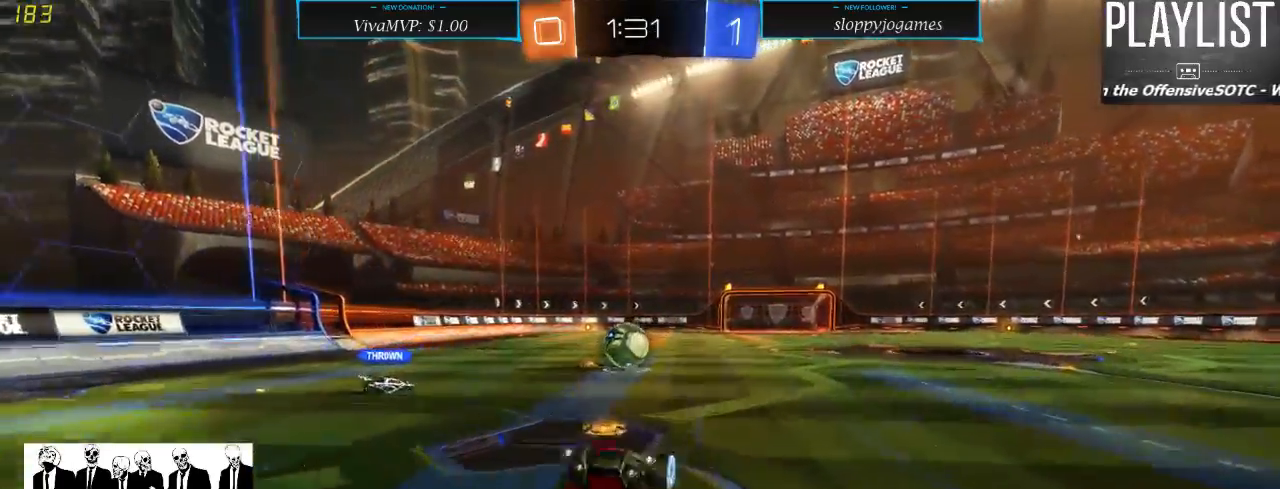
{"dt_ms": 500, "buttons": ["R2"], "left_stick": "left", "right_stick": "center", "events": [[333, "left_stick", "left"]]}
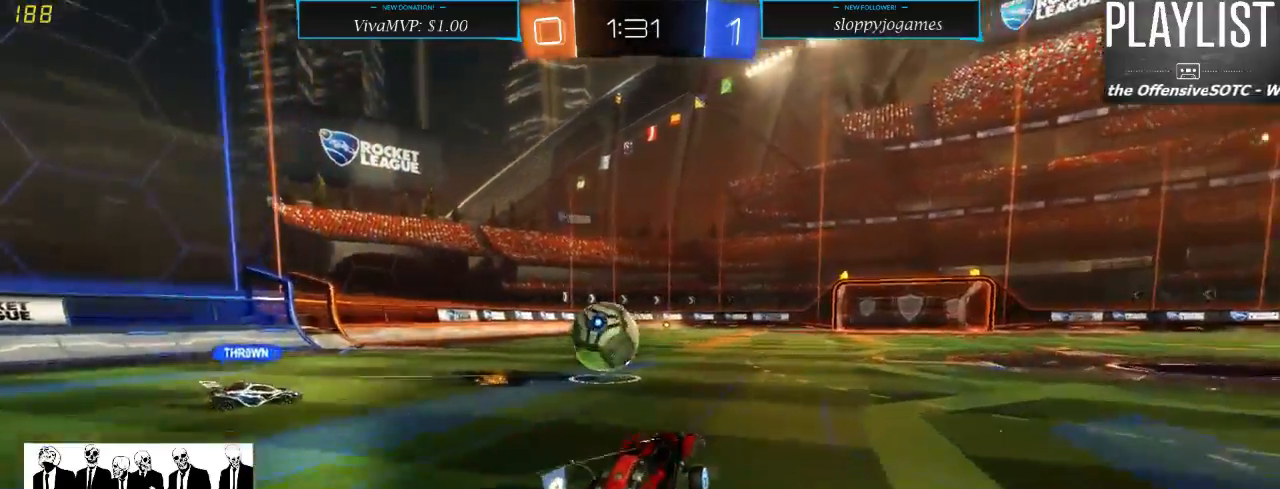
{"dt_ms": 1000, "buttons": ["R2"], "left_stick": "right", "right_stick": "center"}
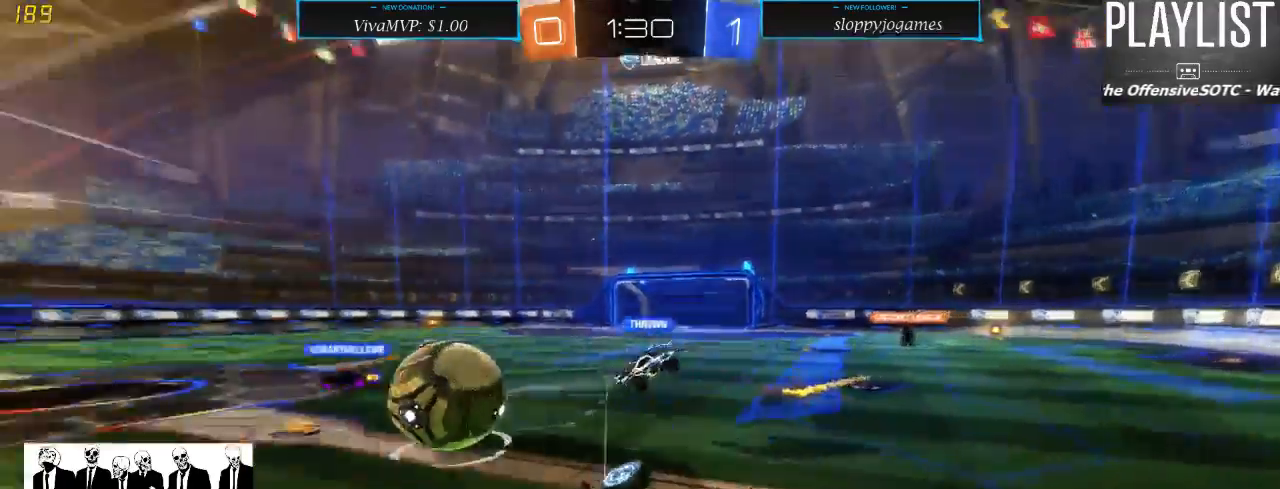
{"dt_ms": 500, "buttons": ["R1", "R2"], "left_stick": "right", "right_stick": "center", "events": [[217, "left_stick", "center"], [400, "left_stick", "right"], [417, "R1", "down"]]}
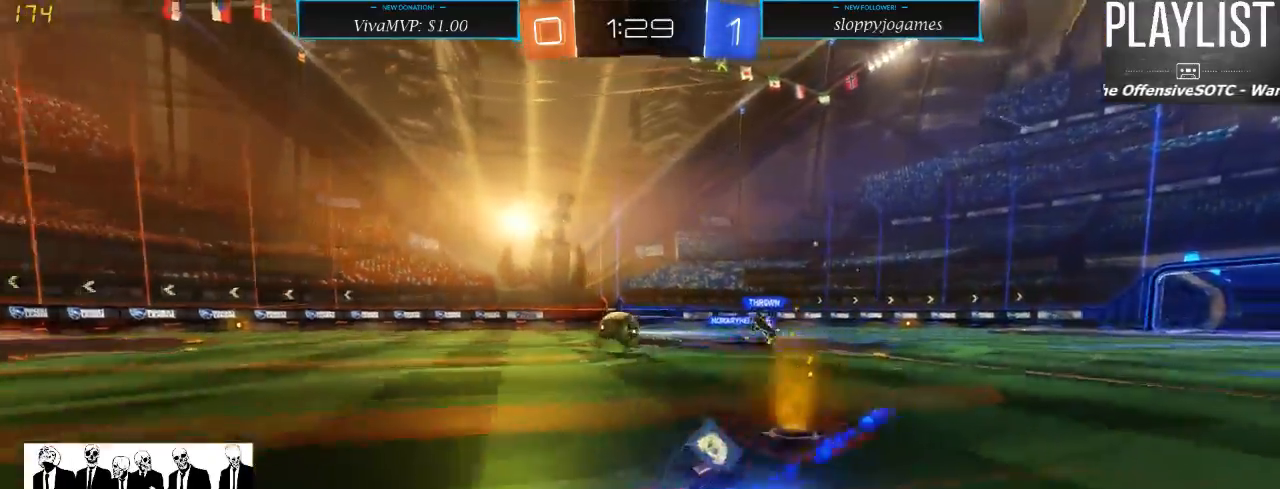
{"dt_ms": 500, "buttons": ["R1", "R2"], "left_stick": "left", "right_stick": "center", "events": [[167, "left_stick", "center"], [417, "left_stick", "left"]]}
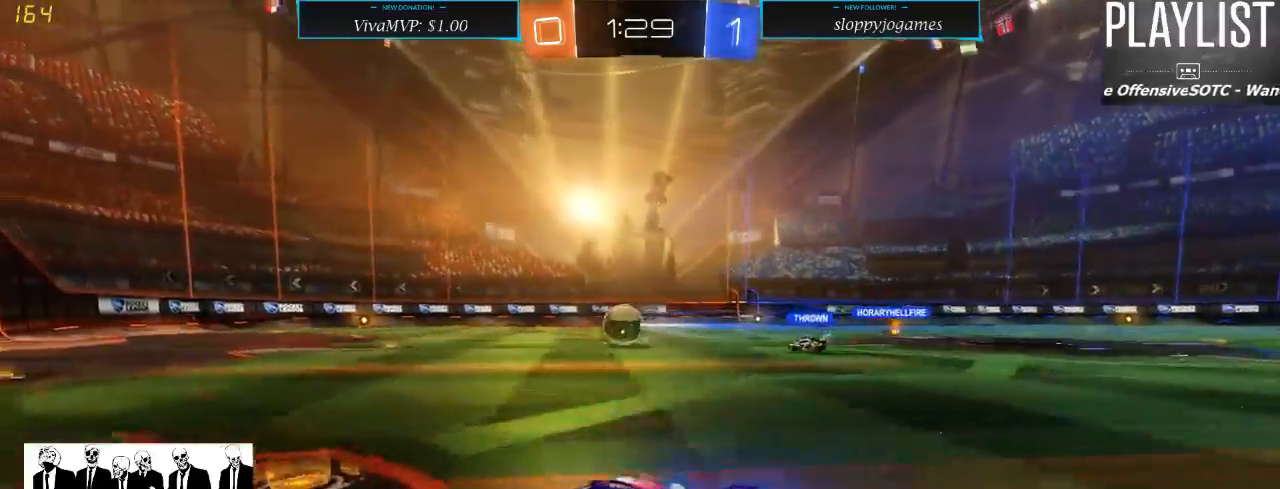
{"dt_ms": 500, "buttons": ["R1", "R2"], "left_stick": "center", "right_stick": "center", "events": [[83, "left_stick", "center"], [250, "left_stick", "right"], [450, "left_stick", "center"]]}
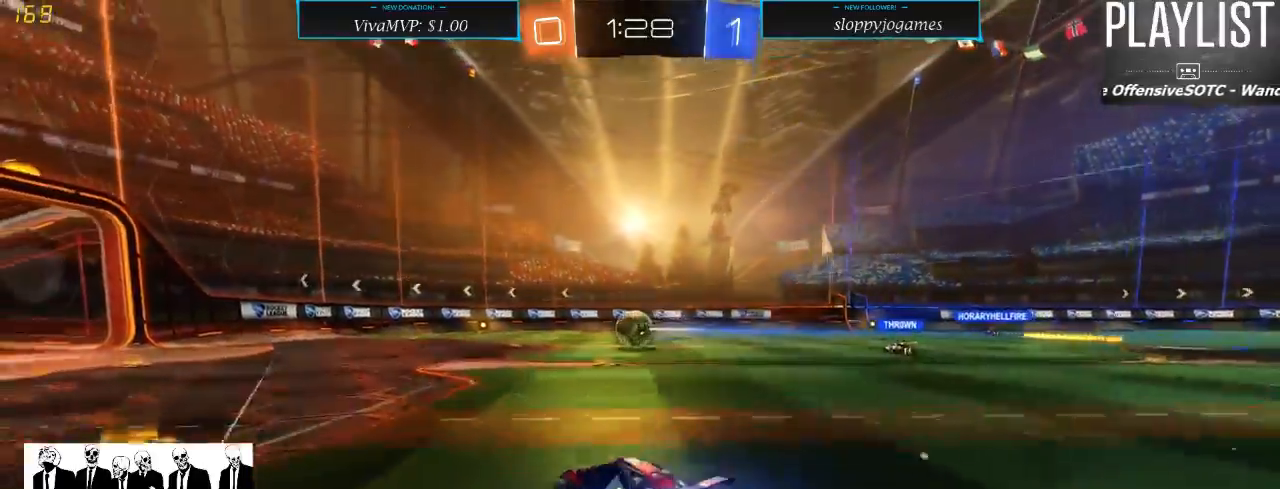
{"dt_ms": 500, "buttons": ["R2"], "left_stick": "center", "right_stick": "center", "events": [[117, "R1", "up"]]}
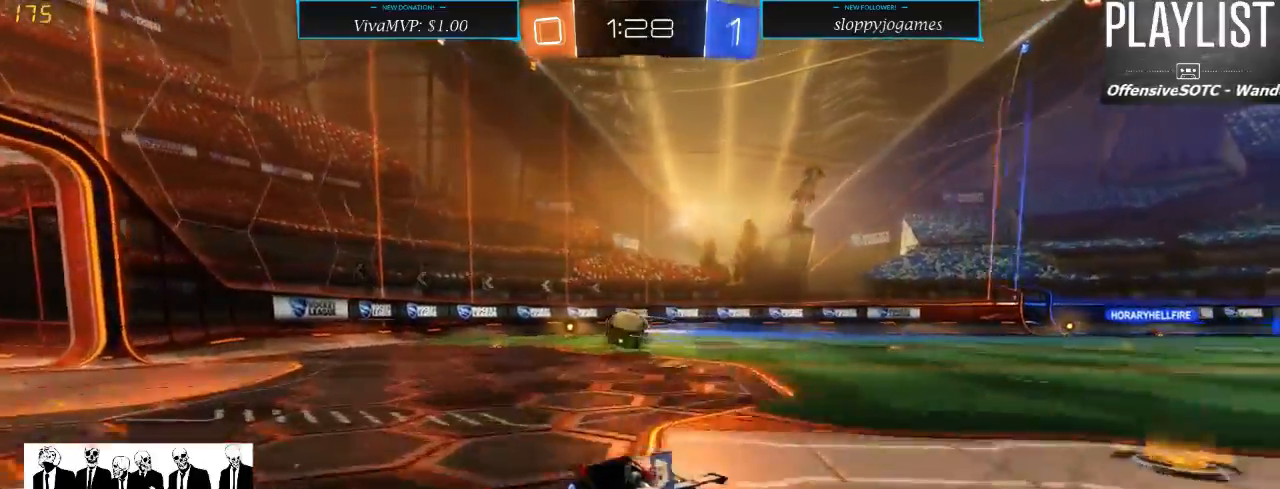
{"dt_ms": 500, "buttons": ["R2"], "left_stick": "center", "right_stick": "center", "events": [[333, "left_stick", "right"], [450, "left_stick", "center"]]}
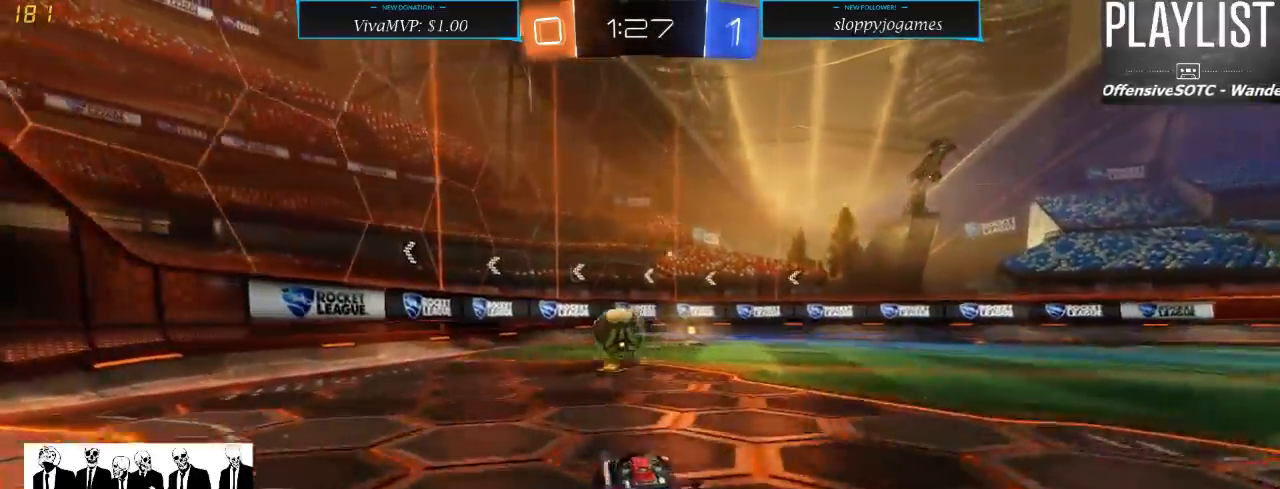
{"dt_ms": 500, "buttons": ["R2"], "left_stick": "down-left", "right_stick": "center", "events": [[300, "left_stick", "down-left"]]}
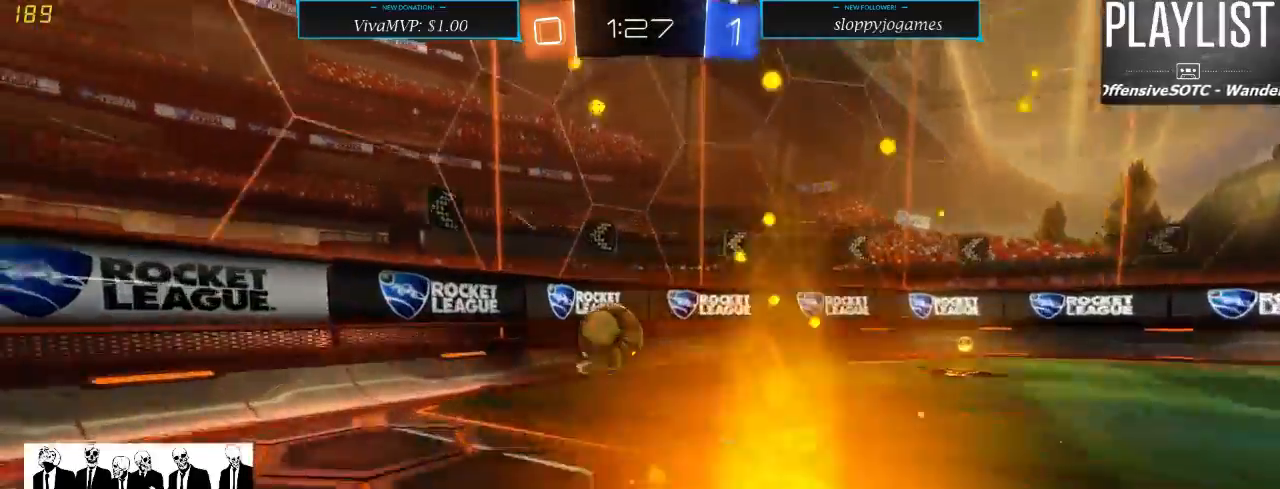
{"dt_ms": 500, "buttons": ["R2"], "left_stick": "center", "right_stick": "center", "events": [[117, "left_stick", "center"]]}
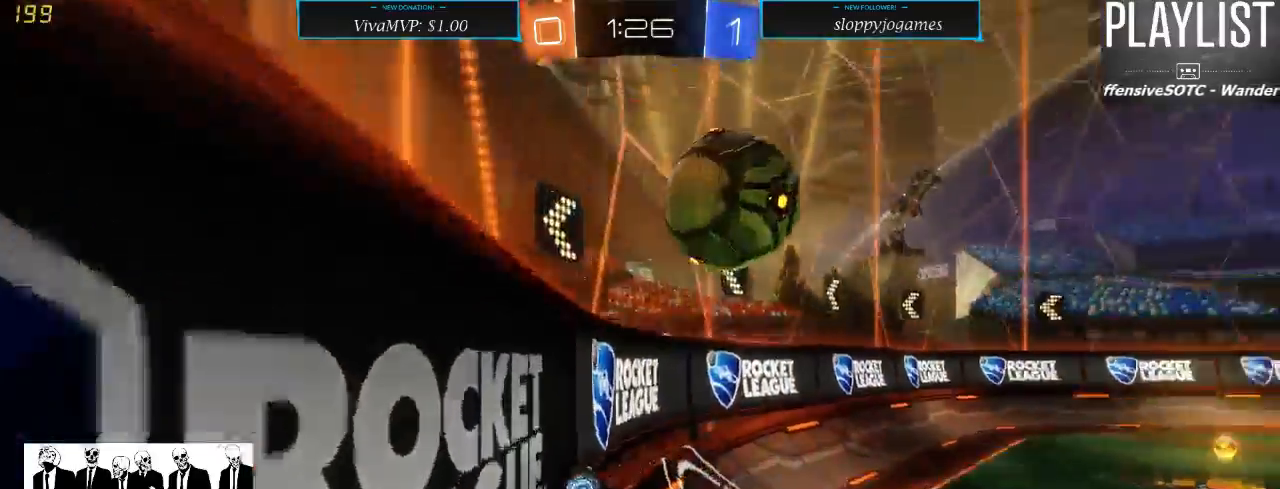
{"dt_ms": 500, "buttons": ["R2"], "left_stick": "down-left", "right_stick": "center", "events": [[33, "left_stick", "right"], [317, "left_stick", "center"], [450, "left_stick", "down-left"]]}
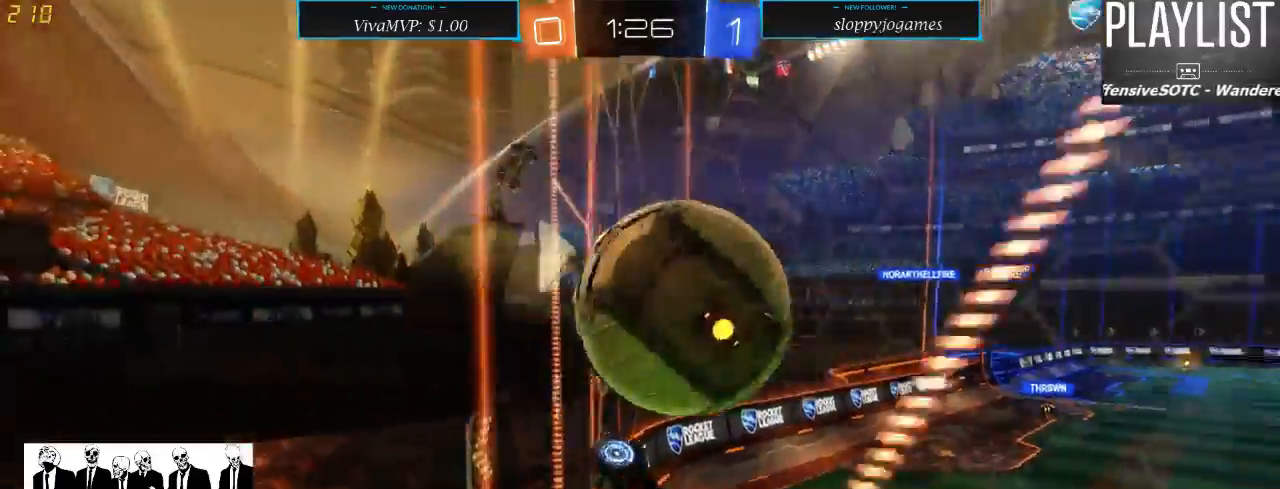
{"dt_ms": 500, "buttons": ["R2"], "left_stick": "center", "right_stick": "center", "events": [[150, "left_stick", "center"], [217, "left_stick", "right"], [417, "left_stick", "center"]]}
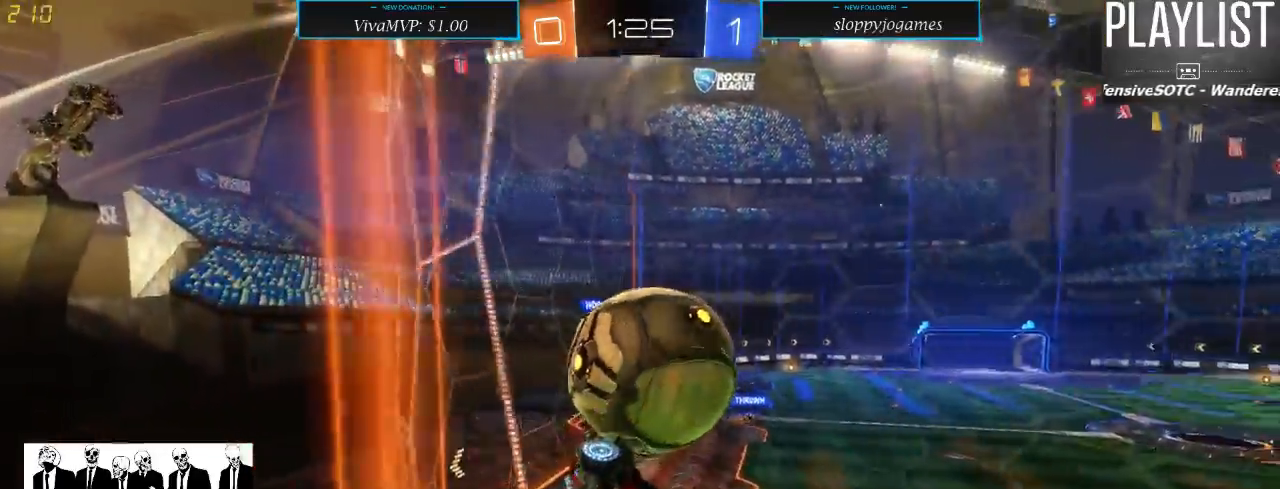
{"dt_ms": 500, "buttons": ["R1", "R2"], "left_stick": "center", "right_stick": "center", "events": [[117, "left_stick", "right"], [317, "left_stick", "center"], [400, "R1", "down"]]}
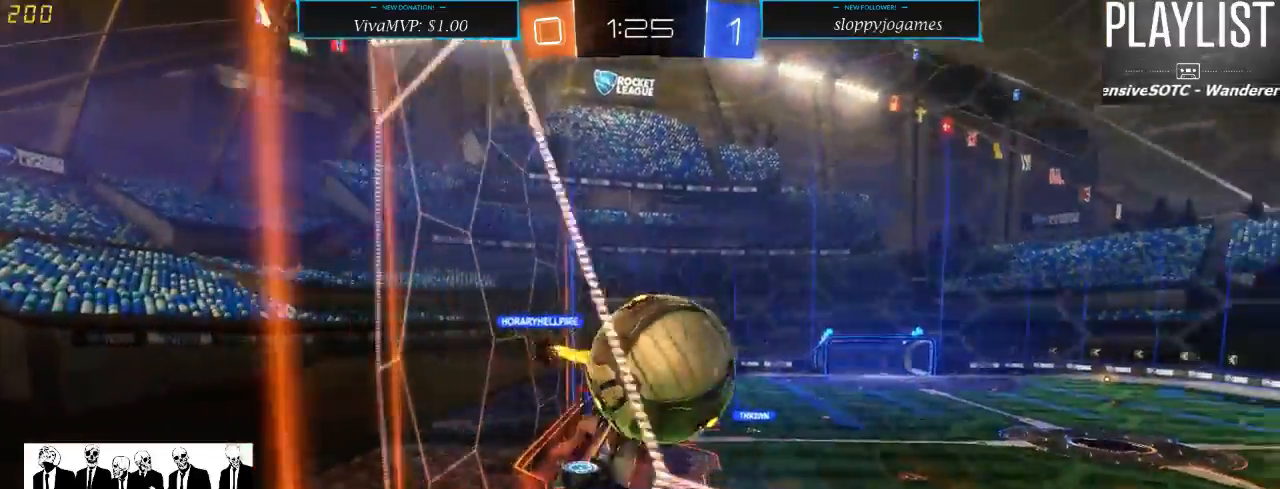
{"dt_ms": 500, "buttons": ["A", "R2"], "left_stick": "right", "right_stick": "center", "events": [[233, "R1", "up"], [250, "left_stick", "right"], [383, "A", "down"], [450, "A", "up"], [467, "A", "down"]]}
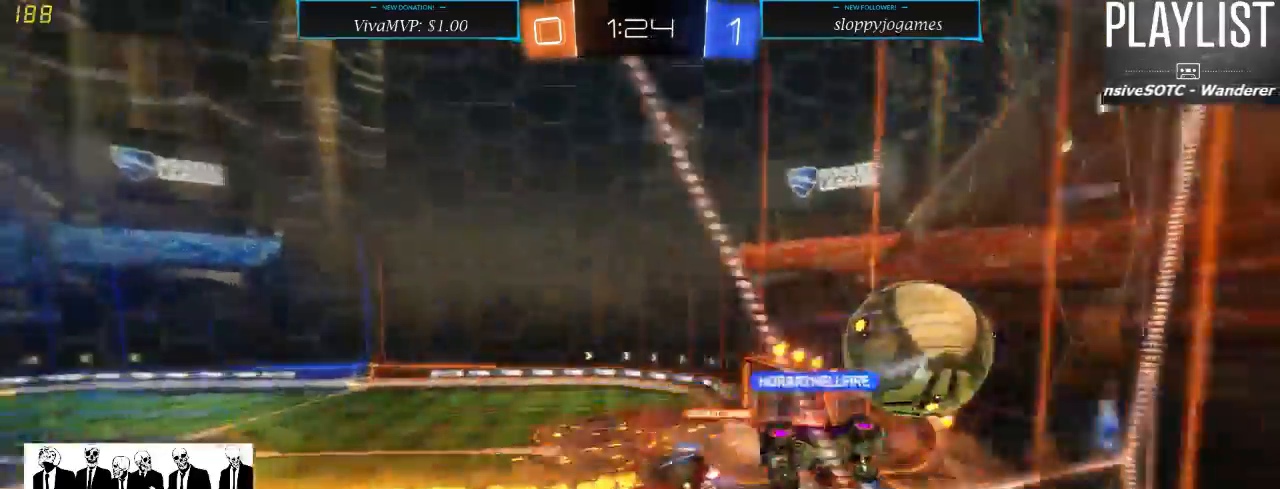
{"dt_ms": 500, "buttons": ["R2"], "left_stick": "right", "right_stick": "center", "events": [[50, "A", "up"]]}
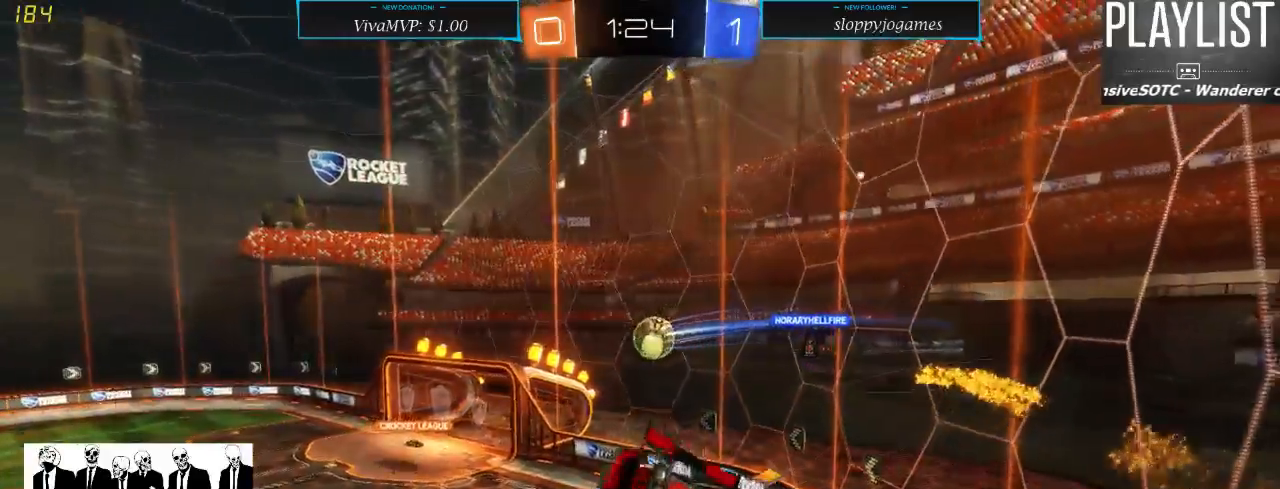
{"dt_ms": 500, "buttons": ["R2"], "left_stick": "down-right", "right_stick": "center", "events": [[17, "left_stick", "down-right"]]}
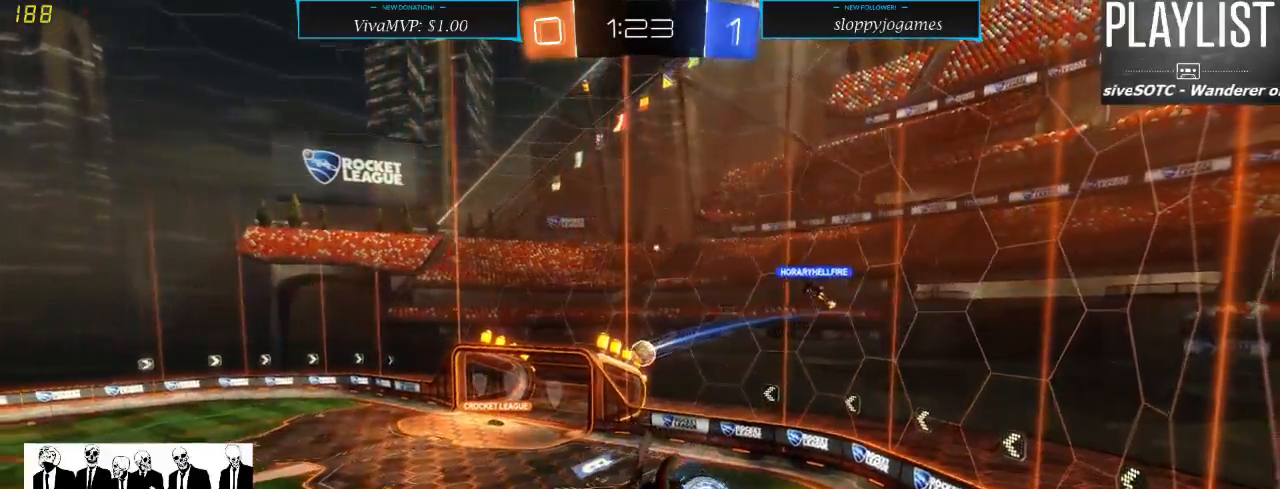
{"dt_ms": 500, "buttons": ["R2"], "left_stick": "center", "right_stick": "center", "events": [[50, "left_stick", "center"]]}
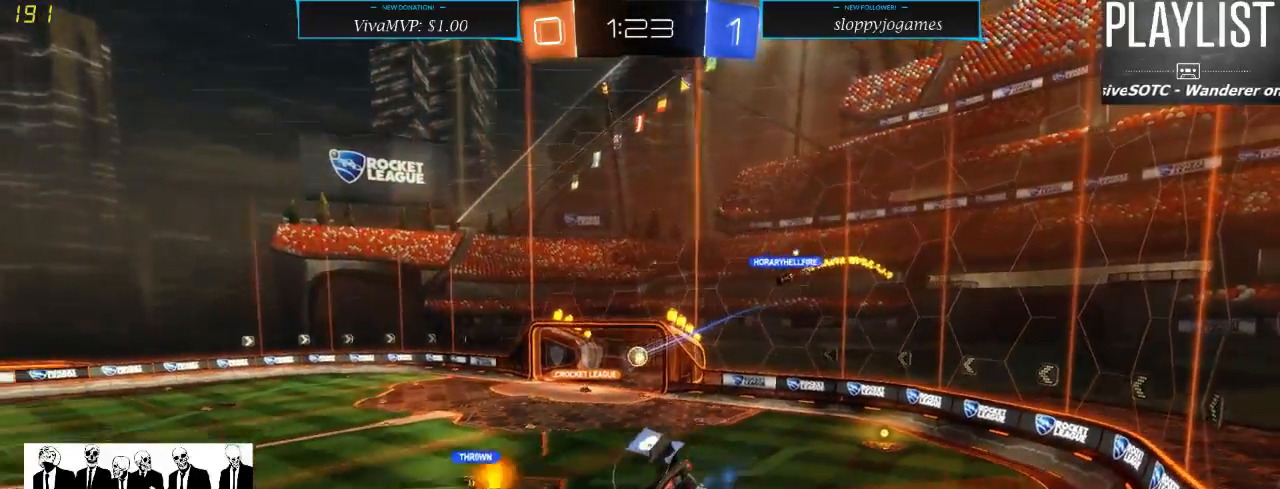
{"dt_ms": 500, "buttons": ["R2"], "left_stick": "center", "right_stick": "center", "events": []}
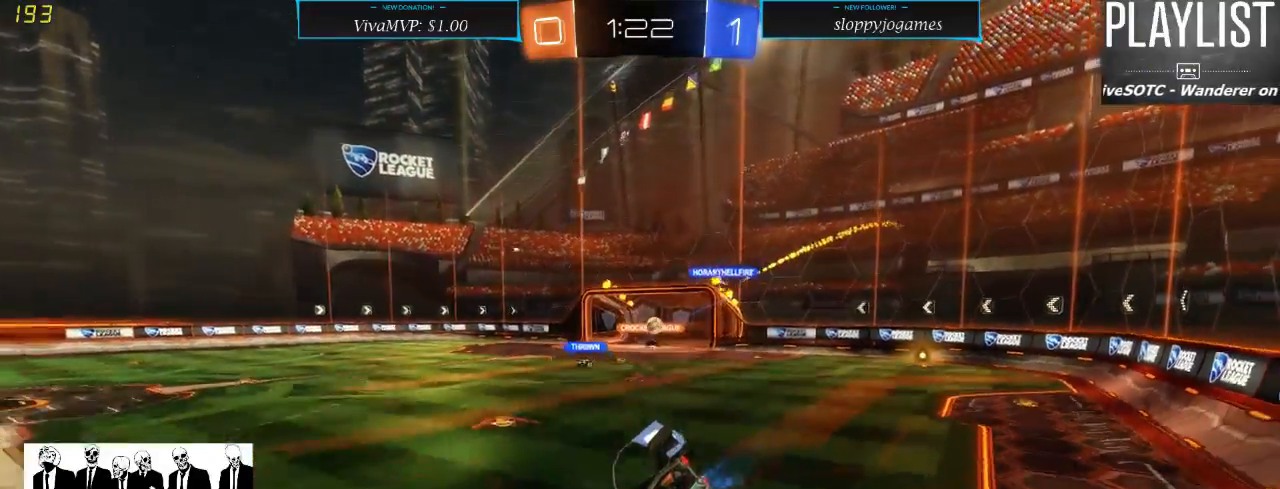
{"dt_ms": 500, "buttons": ["R2"], "left_stick": "center", "right_stick": "center", "events": []}
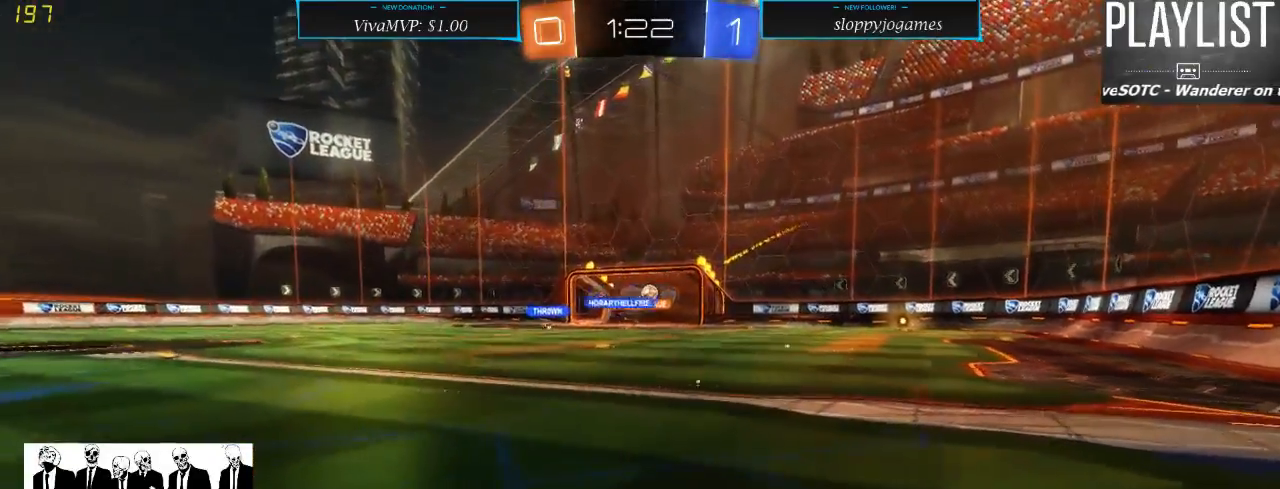
{"dt_ms": 500, "buttons": ["R1", "R2"], "left_stick": "left", "right_stick": "center", "events": [[100, "left_stick", "right"], [333, "left_stick", "center"], [450, "R1", "down"], [450, "left_stick", "left"]]}
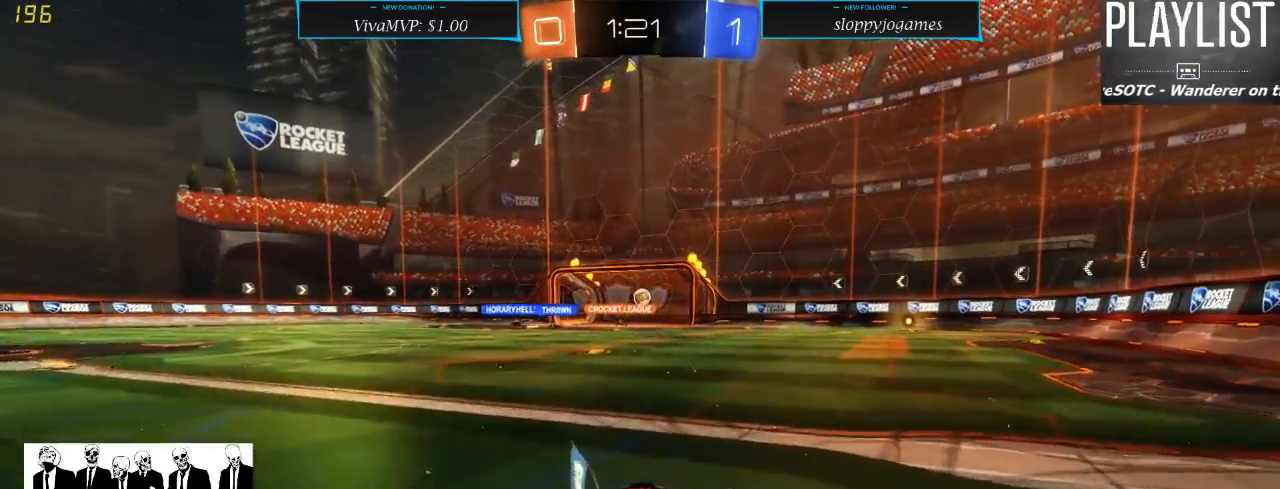
{"dt_ms": 500, "buttons": ["R1", "R2"], "left_stick": "center", "right_stick": "center", "events": [[133, "left_stick", "center"]]}
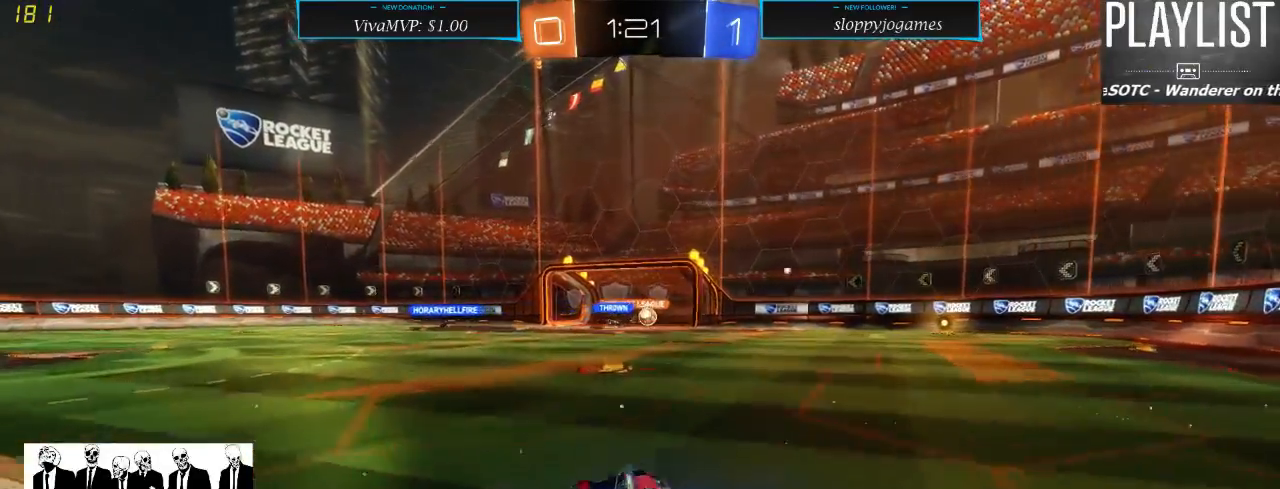
{"dt_ms": 500, "buttons": ["R2"], "left_stick": "right", "right_stick": "center", "events": [[100, "R1", "up"], [367, "left_stick", "right"]]}
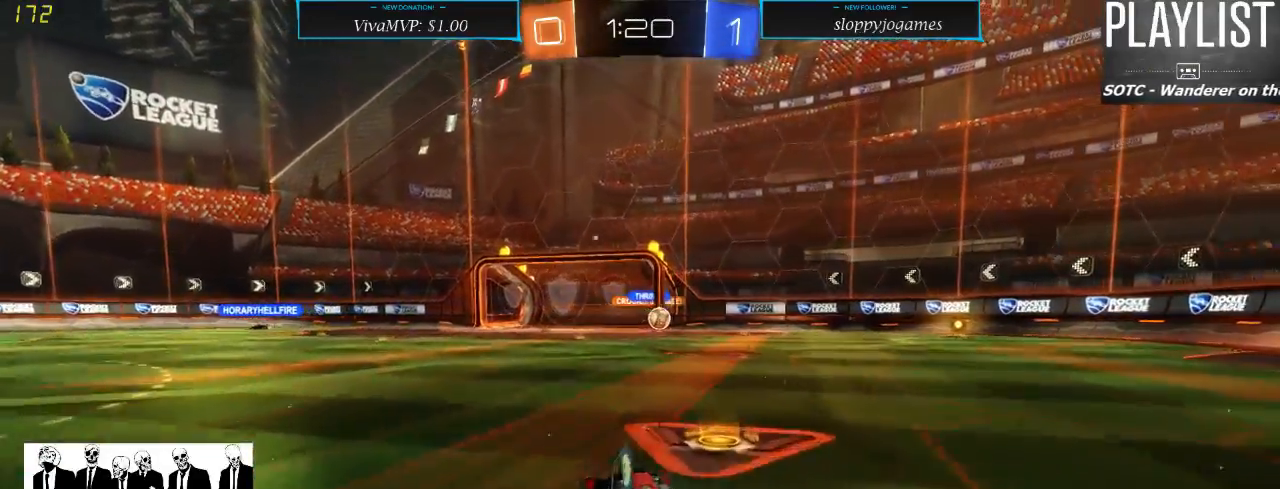
{"dt_ms": 500, "buttons": ["R1", "R2"], "left_stick": "center", "right_stick": "center", "events": [[150, "left_stick", "center"], [350, "R1", "down"]]}
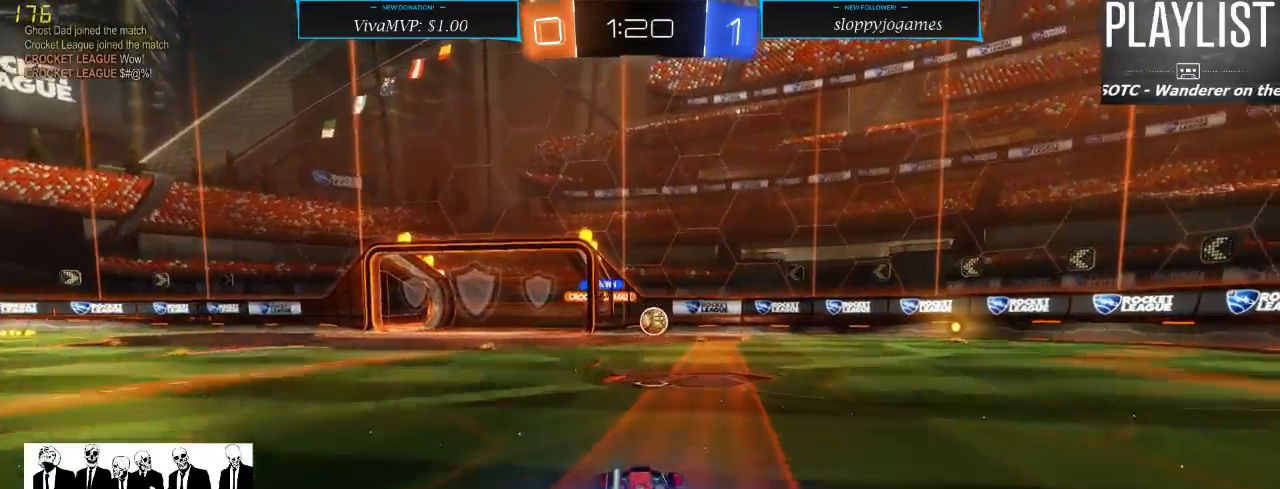
{"dt_ms": 500, "buttons": ["R2"], "left_stick": "center", "right_stick": "center", "events": [[417, "R1", "up"]]}
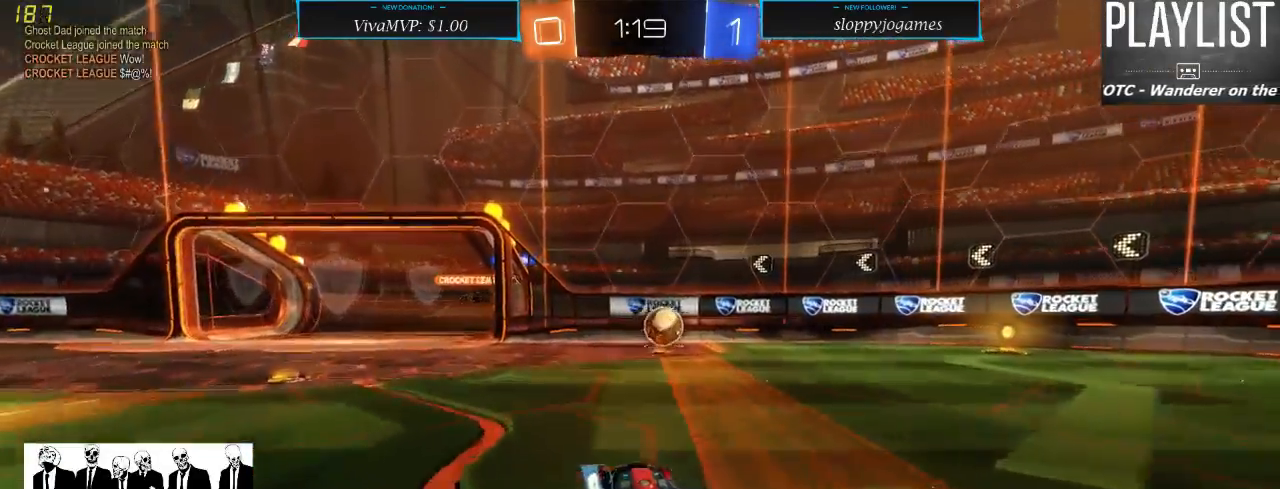
{"dt_ms": 500, "buttons": ["R2"], "left_stick": "right", "right_stick": "center", "events": [[450, "left_stick", "right"]]}
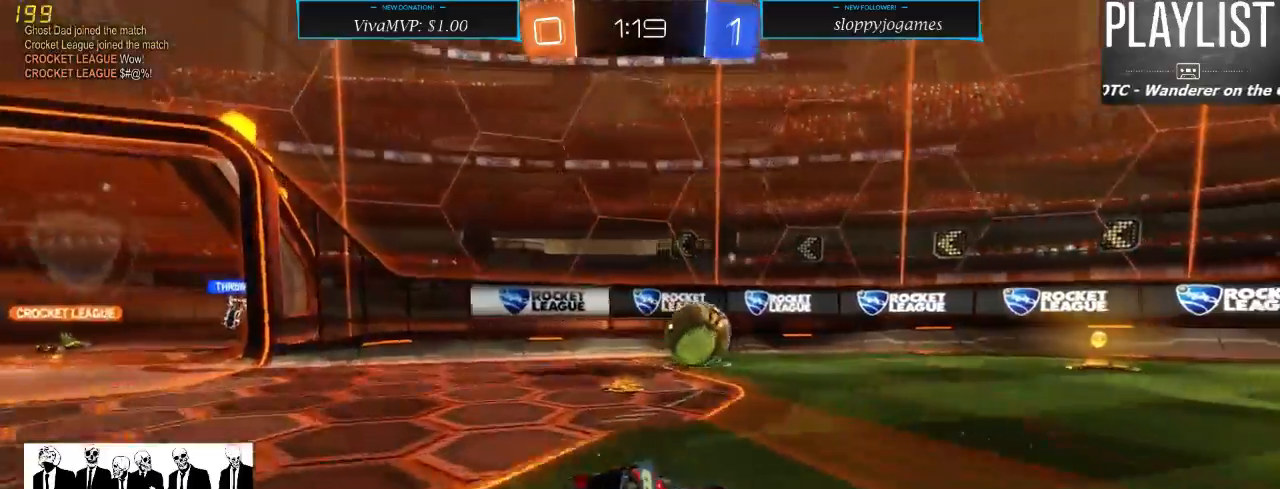
{"dt_ms": 500, "buttons": ["R2"], "left_stick": "right", "right_stick": "center", "events": [[283, "X", "down"], [417, "X", "up"]]}
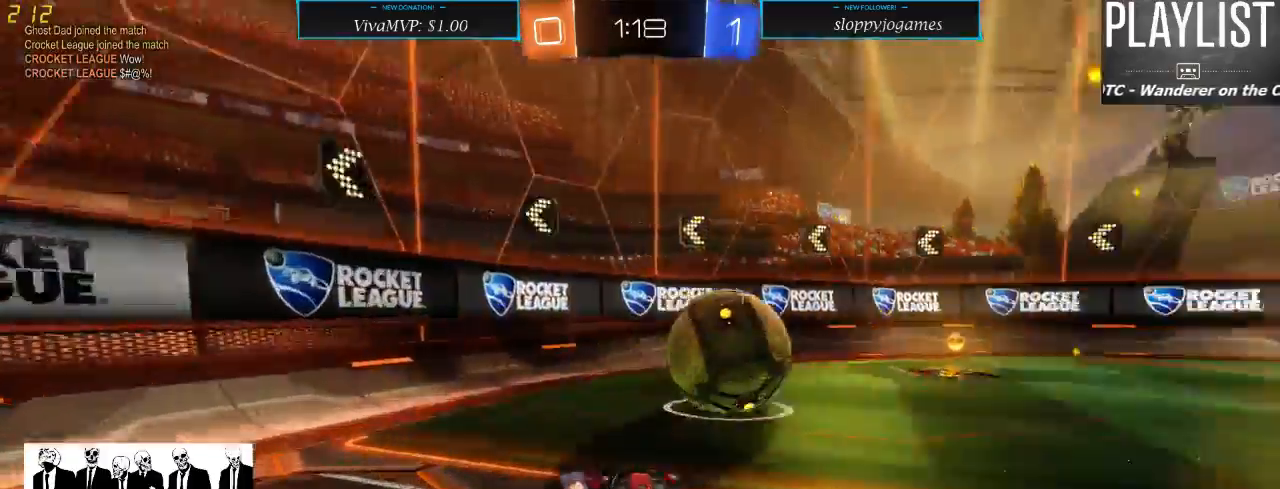
{"dt_ms": 500, "buttons": ["R2"], "left_stick": "center", "right_stick": "center", "events": [[150, "R1", "down"], [267, "left_stick", "center"], [350, "left_stick", "left"], [450, "R1", "up"], [483, "left_stick", "center"]]}
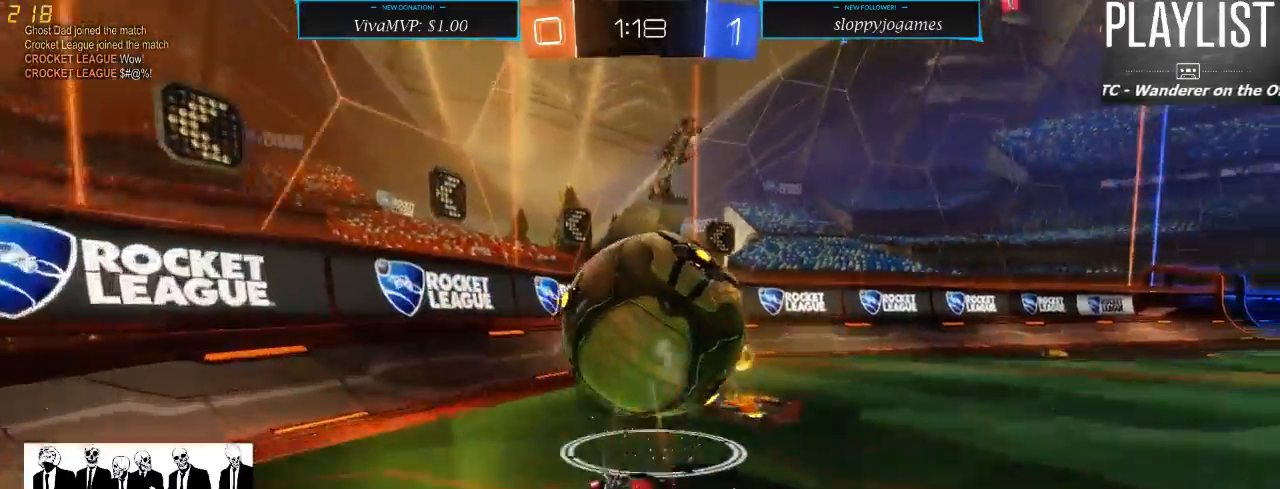
{"dt_ms": 500, "buttons": ["L2"], "left_stick": "center", "right_stick": "center", "events": [[67, "left_stick", "right"], [217, "left_stick", "center"], [283, "L2", "down"], [317, "R2", "up"]]}
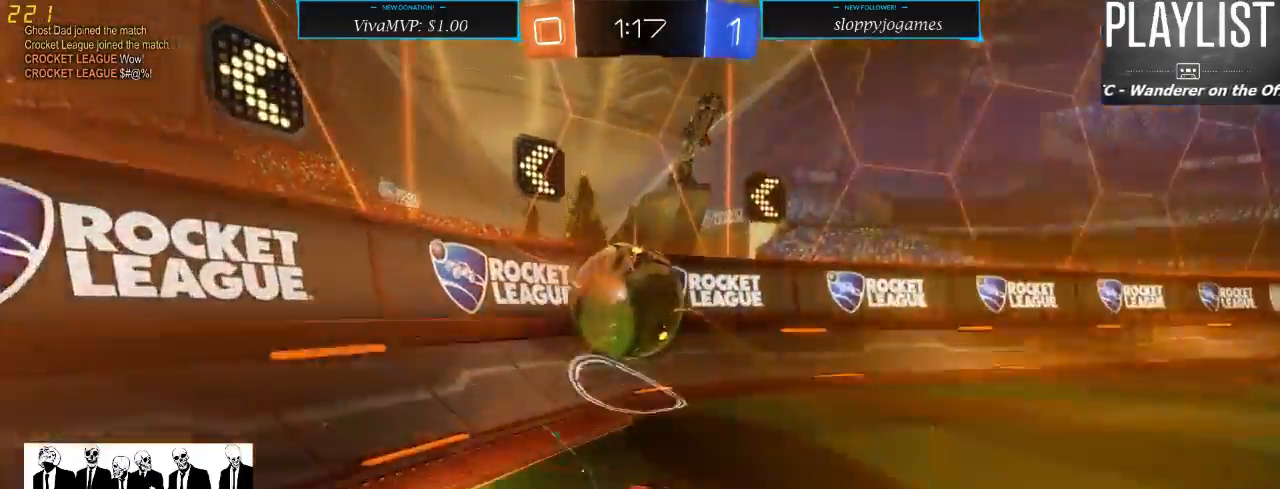
{"dt_ms": 500, "buttons": ["R1", "R2"], "left_stick": "center", "right_stick": "center", "events": [[17, "L2", "up"], [33, "R2", "down"], [50, "left_stick", "left"], [250, "left_stick", "center"], [400, "R1", "down"]]}
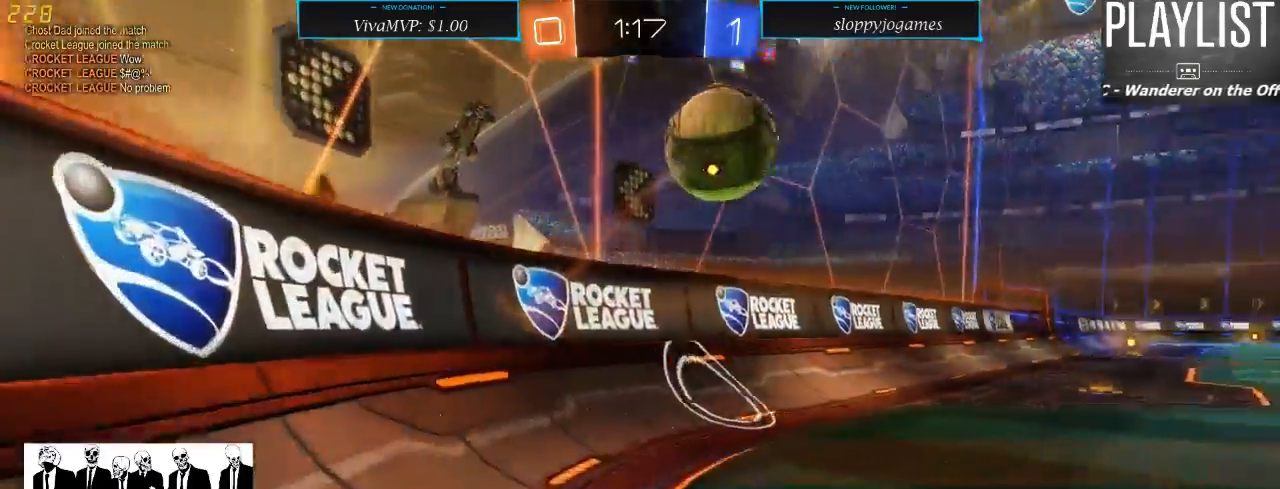
{"dt_ms": 500, "buttons": ["R1", "R2"], "left_stick": "center", "right_stick": "center", "events": [[200, "left_stick", "right"], [400, "left_stick", "center"]]}